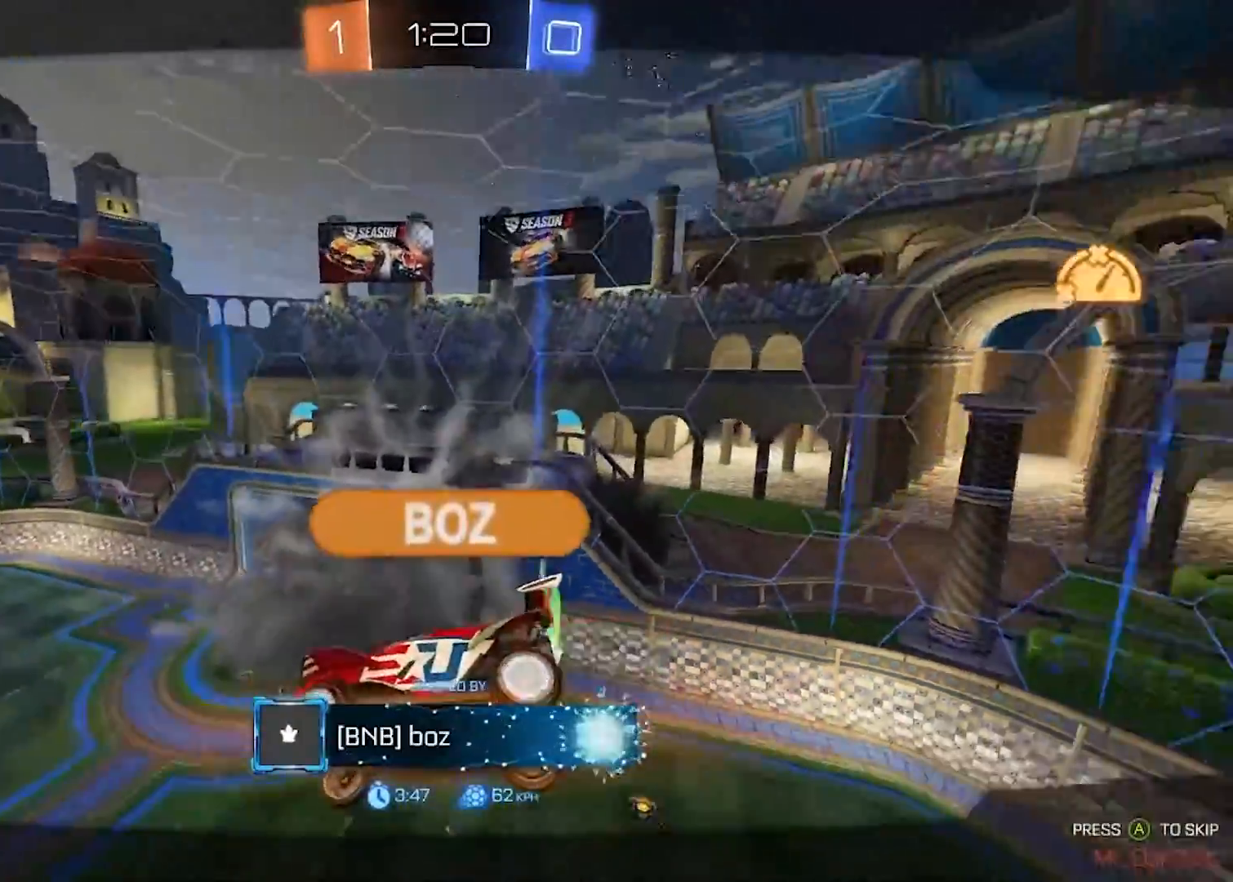
Gameplay with a controller (Xbox layout); each line is a JSON object with the inputs held at the frame after it. "events" lists button and stick changes between this image and that frame as [ms after this image, input, new state], when the widget could be followed in between.
{"buttons": ["L2"], "left_stick": "down", "right_stick": "center", "events": [[200, "R2", "down"], [400, "left_stick", "left"], [450, "L2", "down"], [484, "R2", "up"], [484, "left_stick", "down"]]}
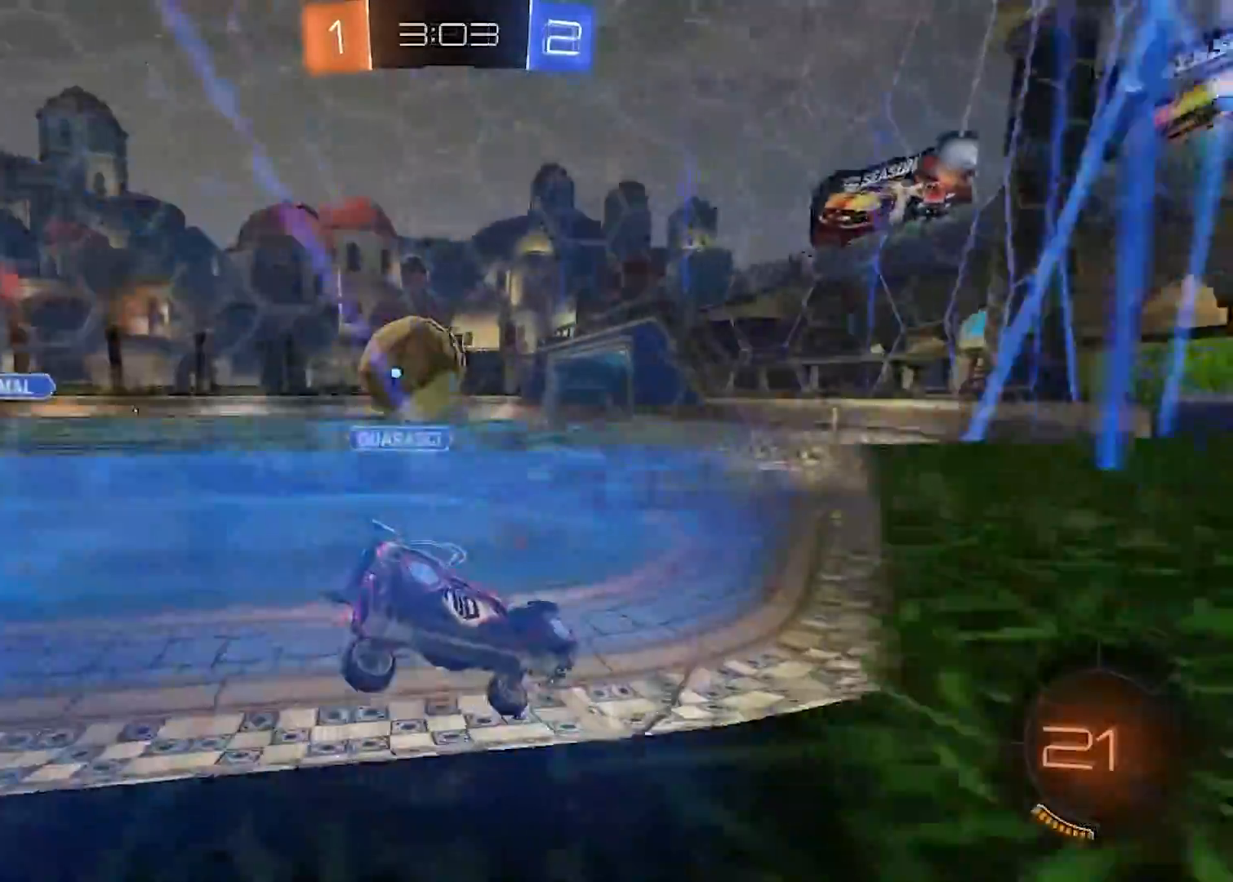
{"buttons": ["R2"], "left_stick": "down-left", "right_stick": "center", "events": [[201, "R2", "down"], [267, "X", "down"], [284, "left_stick", "down-right"], [384, "X", "up"], [467, "L2", "up"], [501, "left_stick", "down-left"]]}
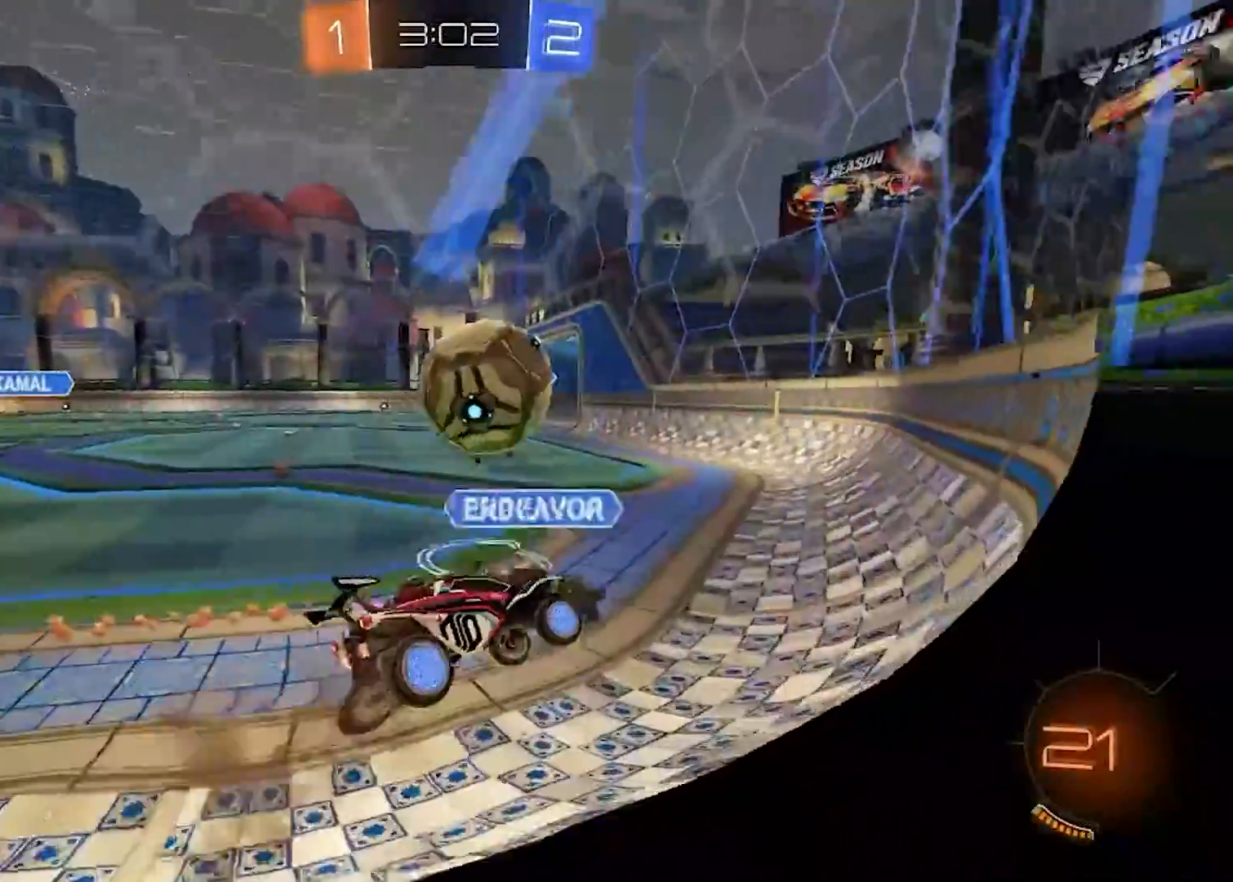
{"buttons": [], "left_stick": "left", "right_stick": "center", "events": [[83, "left_stick", "center"], [183, "left_stick", "left"], [250, "R2", "up"], [283, "R1", "down"], [417, "R1", "up"]]}
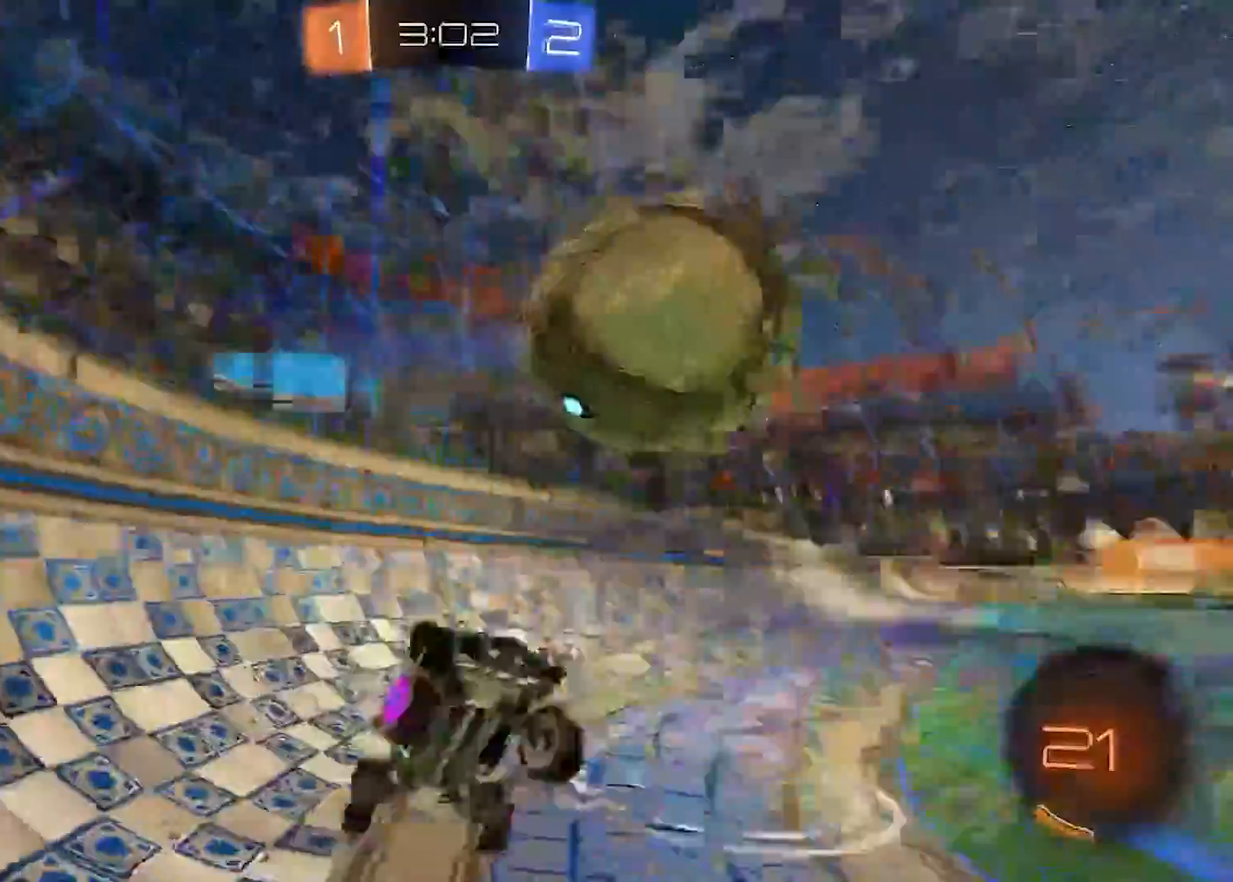
{"buttons": ["A", "R2"], "left_stick": "left", "right_stick": "center", "events": [[151, "R2", "down"], [167, "L1", "down"], [301, "L1", "up"], [467, "A", "down"]]}
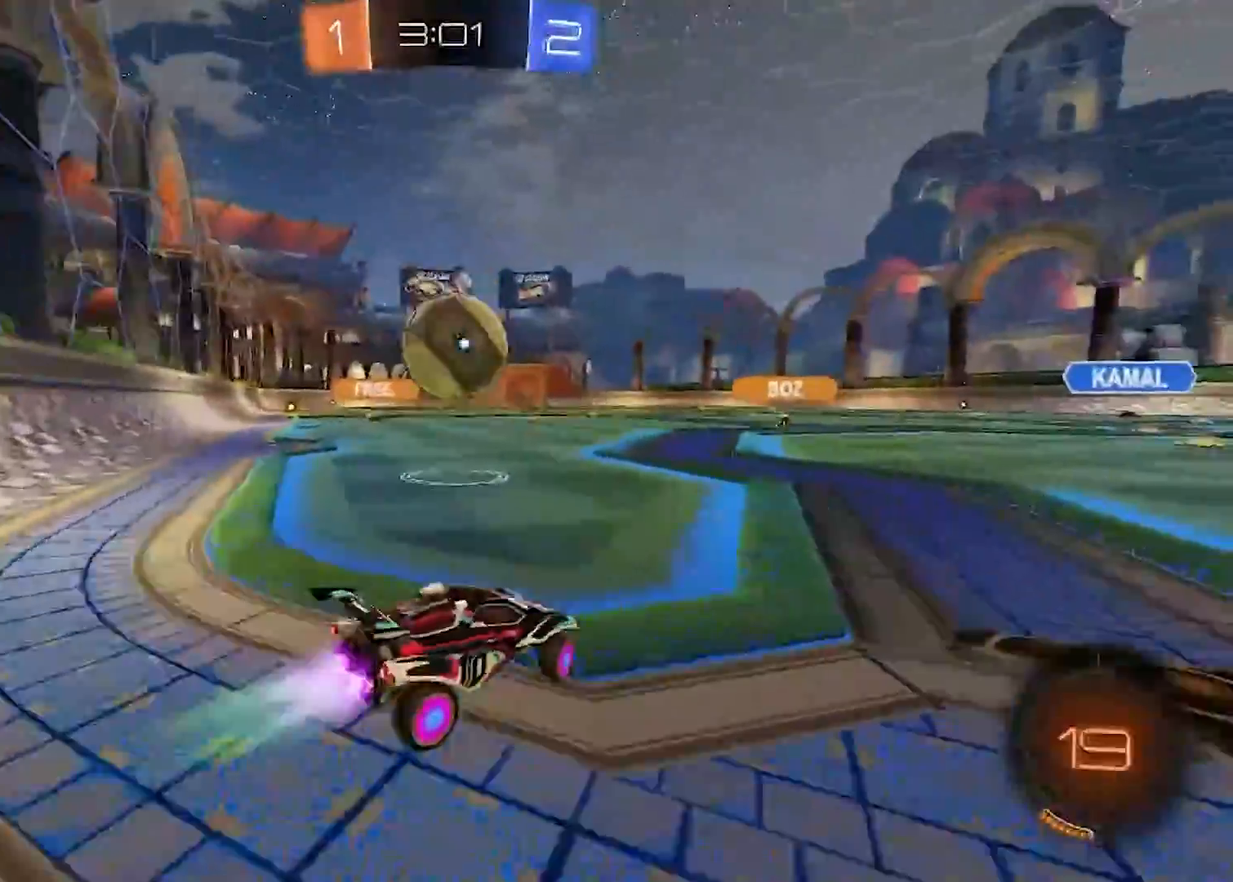
{"buttons": ["A", "R2"], "left_stick": "left", "right_stick": "center", "events": []}
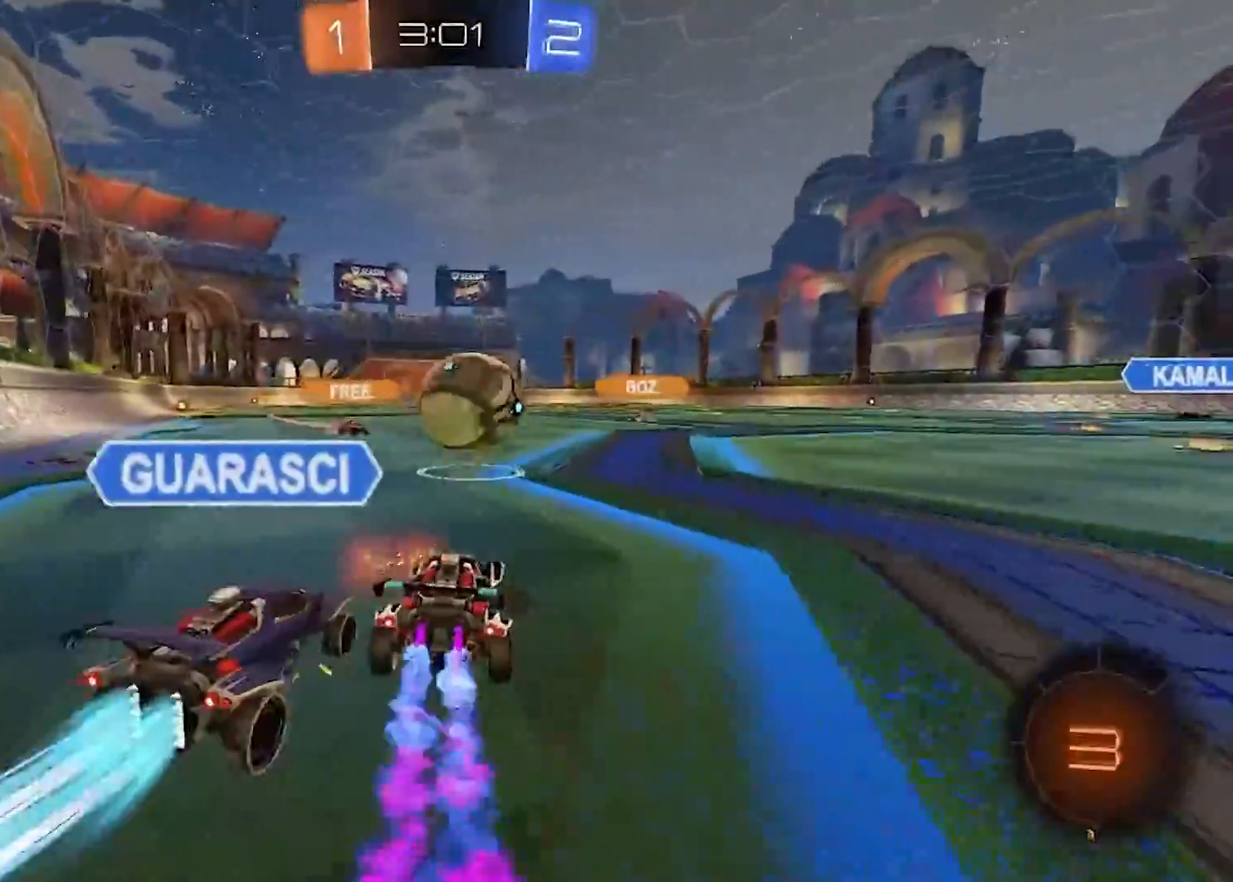
{"buttons": ["R2"], "left_stick": "left", "right_stick": "center", "events": [[17, "left_stick", "right"], [184, "left_stick", "left"], [234, "A", "up"]]}
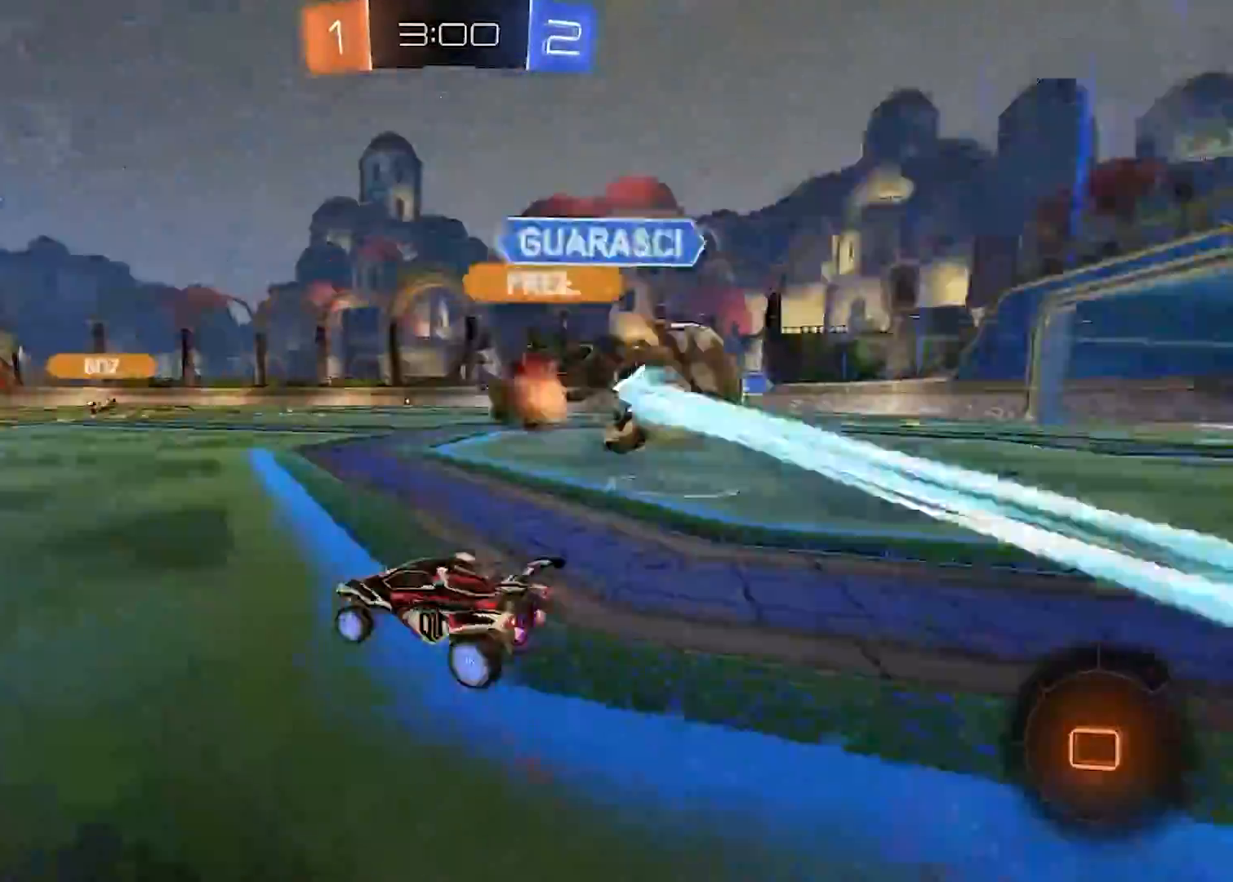
{"buttons": ["R2"], "left_stick": "right", "right_stick": "center", "events": [[50, "Y", "down"], [150, "Y", "up"], [267, "left_stick", "center"], [434, "left_stick", "right"]]}
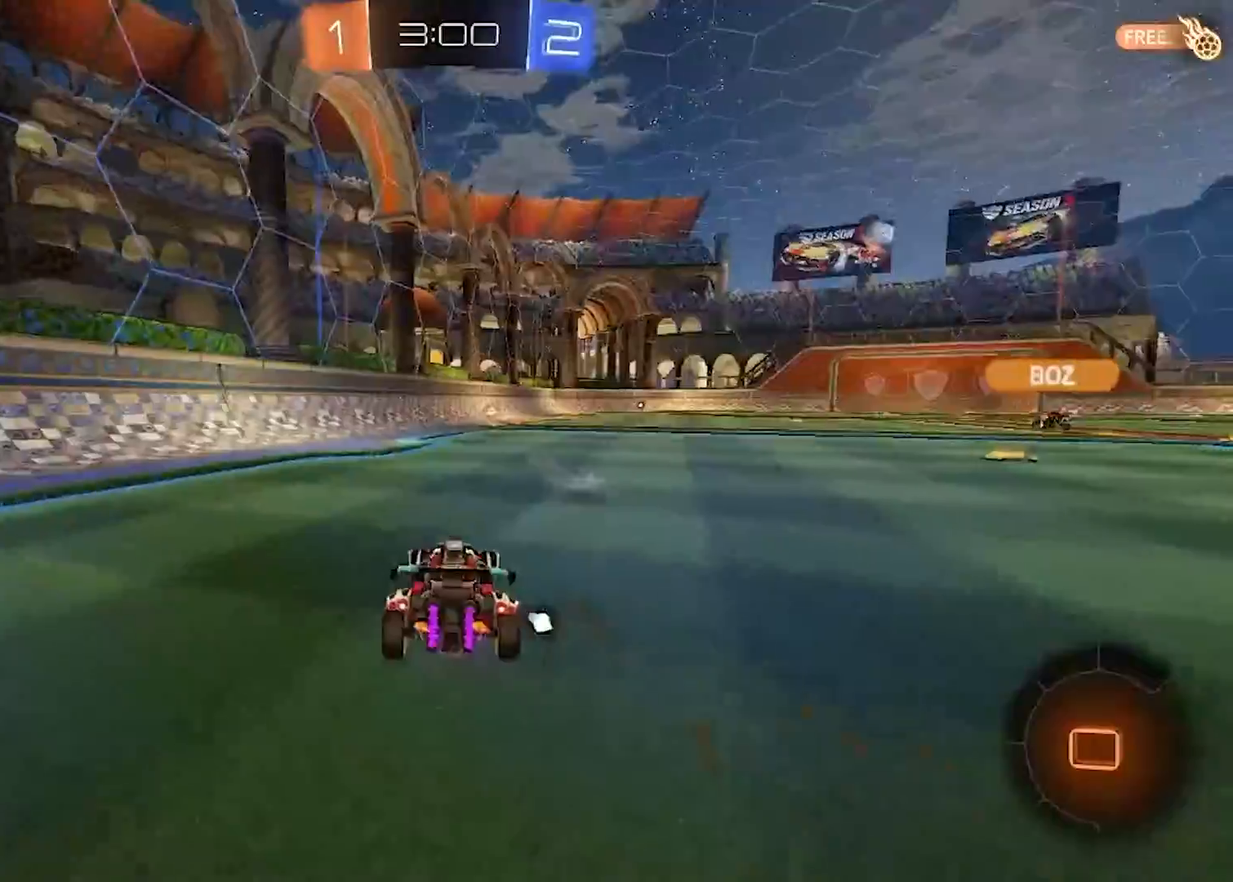
{"buttons": ["L1", "R2"], "left_stick": "down-left", "right_stick": "center", "events": [[151, "A", "down"], [151, "L1", "down"], [151, "X", "down"], [151, "left_stick", "up"], [201, "X", "up"], [267, "X", "down"], [351, "X", "up"], [367, "A", "up"], [384, "left_stick", "down"], [434, "left_stick", "down-left"]]}
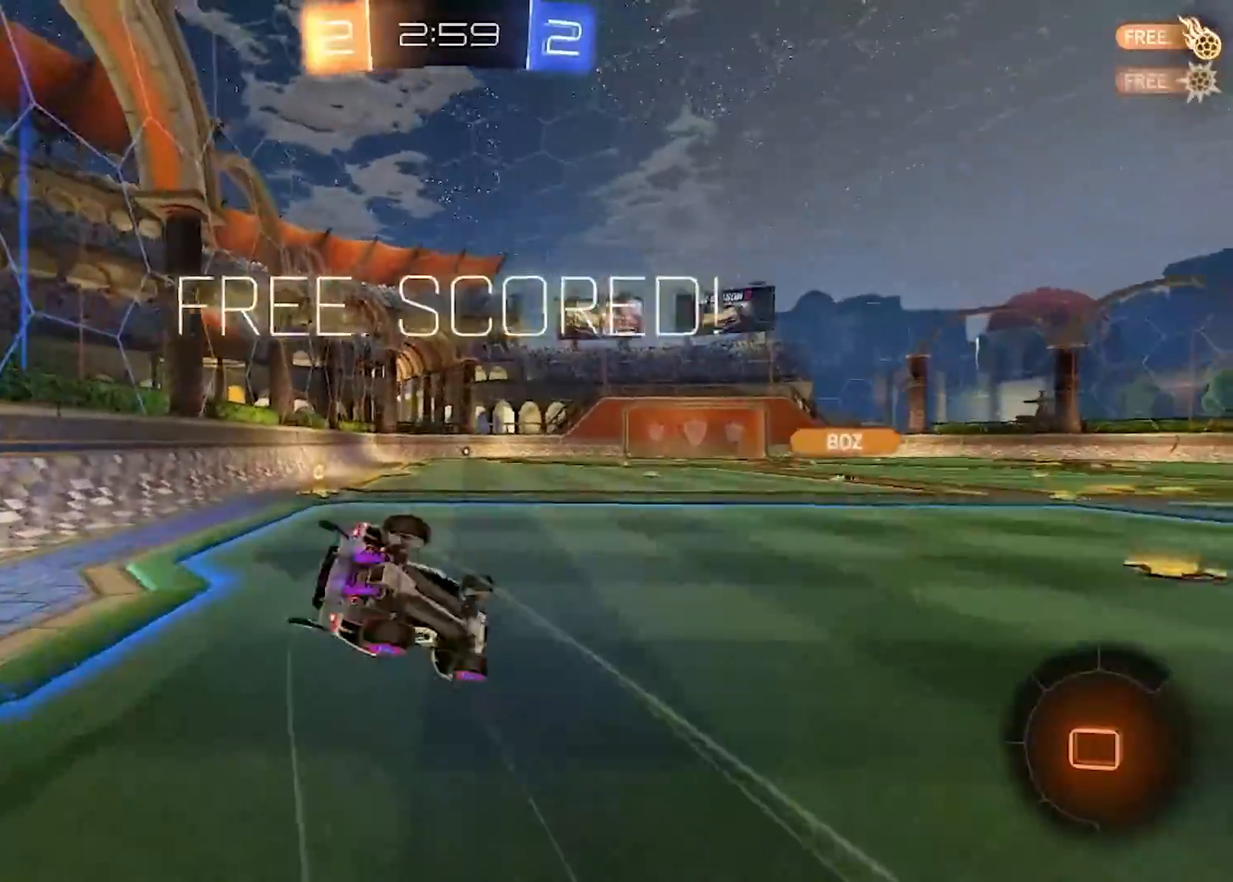
{"buttons": ["L1", "R2"], "left_stick": "down-left", "right_stick": "center", "events": []}
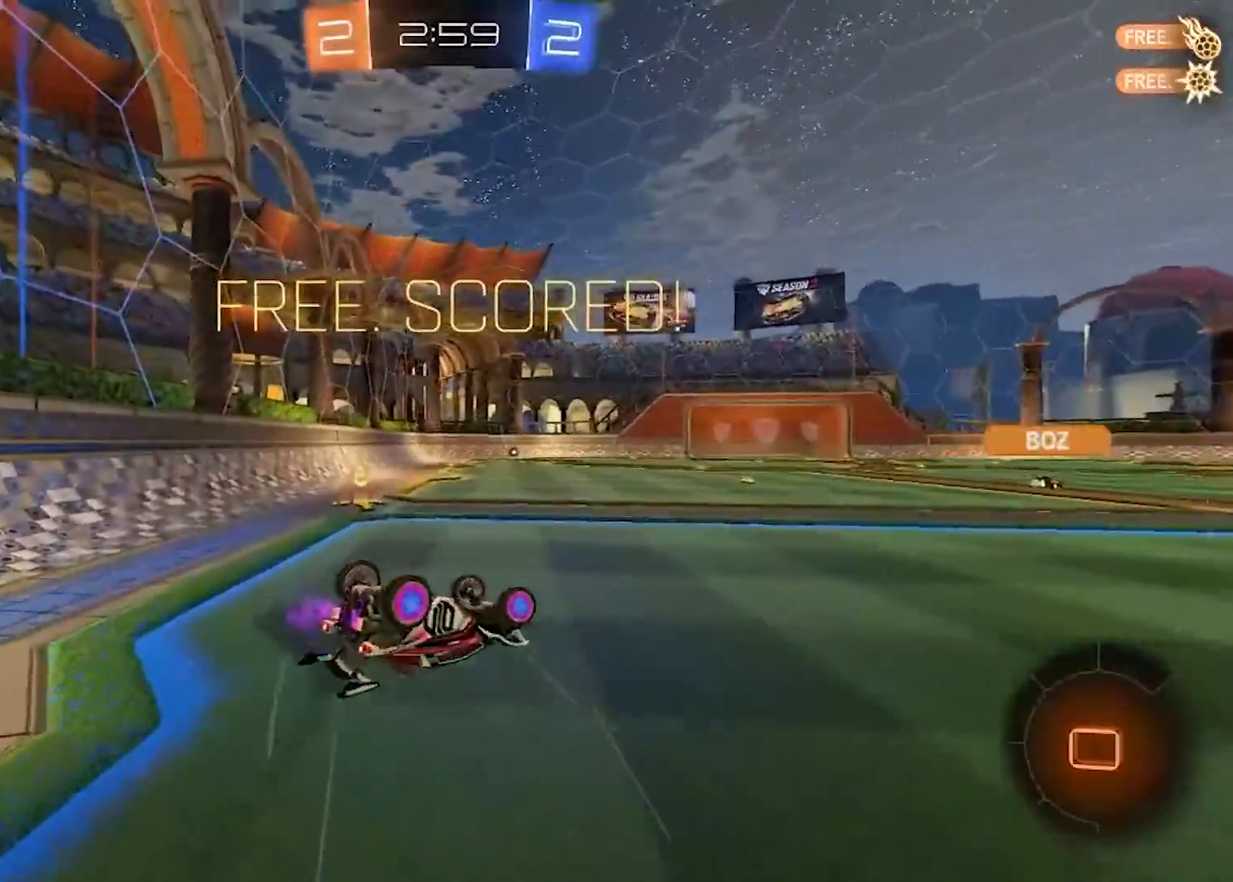
{"buttons": ["L1", "R2"], "left_stick": "down-left", "right_stick": "center", "events": []}
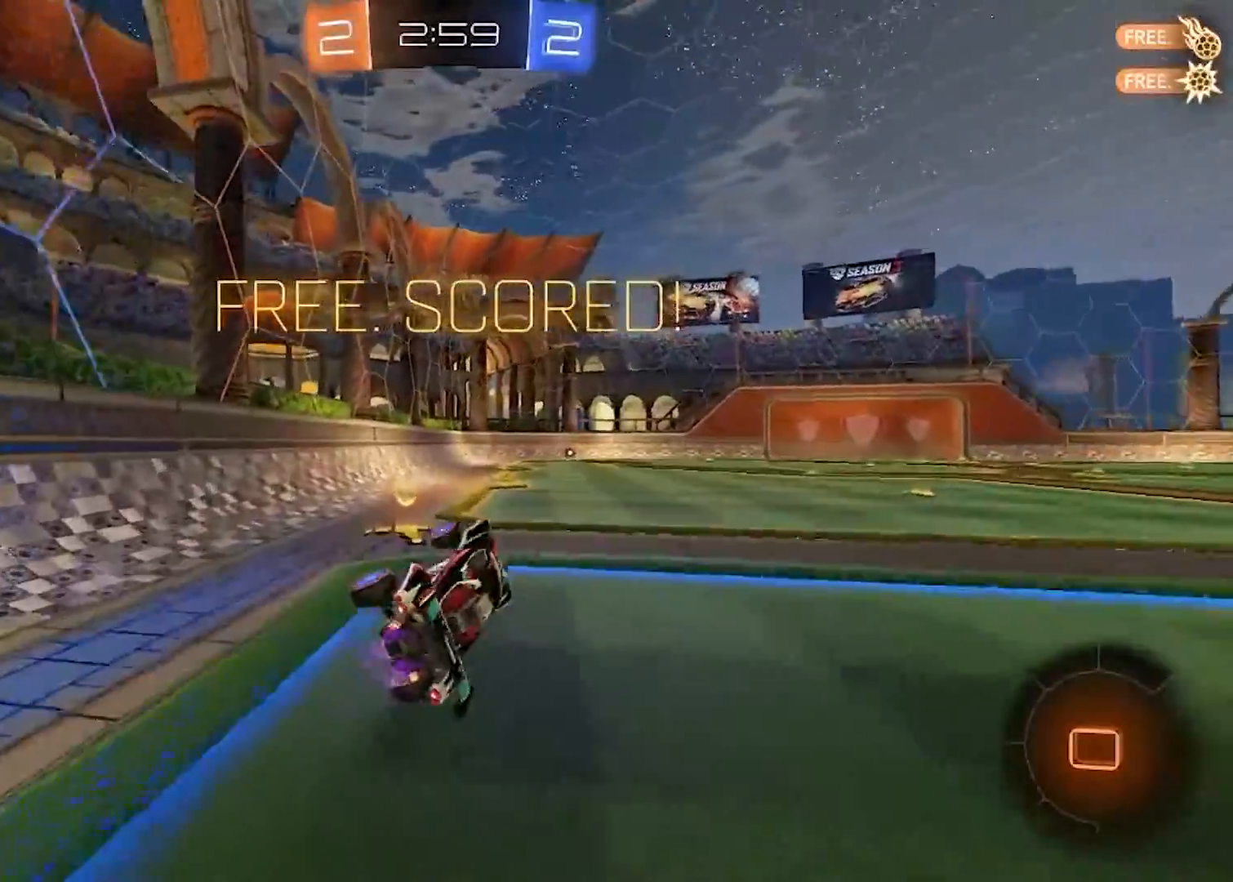
{"buttons": ["R2"], "left_stick": "right", "right_stick": "center", "events": [[34, "L1", "up"], [67, "left_stick", "center"], [434, "left_stick", "right"]]}
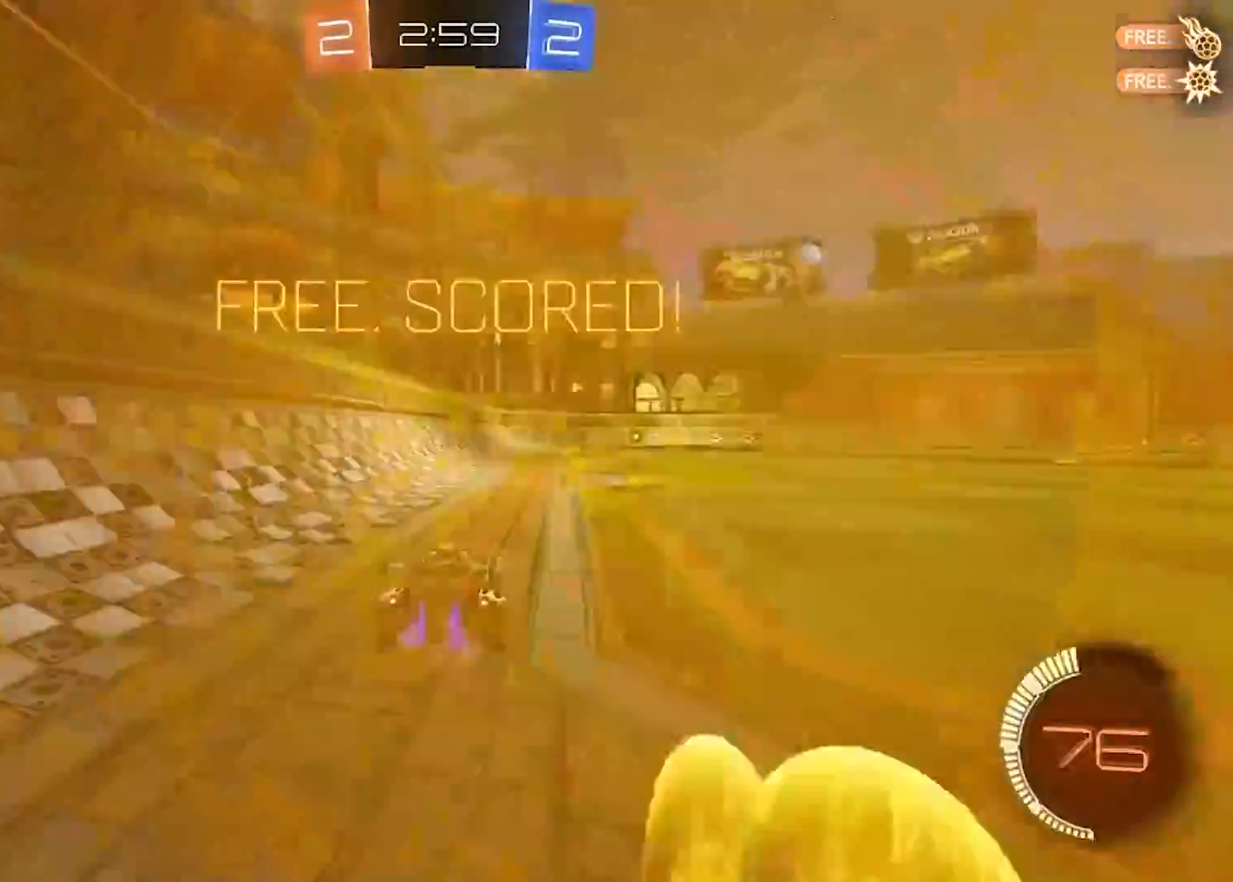
{"buttons": ["R2"], "left_stick": "center", "right_stick": "center", "events": [[150, "left_stick", "up"], [167, "X", "down"], [267, "X", "up"], [367, "X", "down"], [467, "X", "up"], [500, "left_stick", "center"]]}
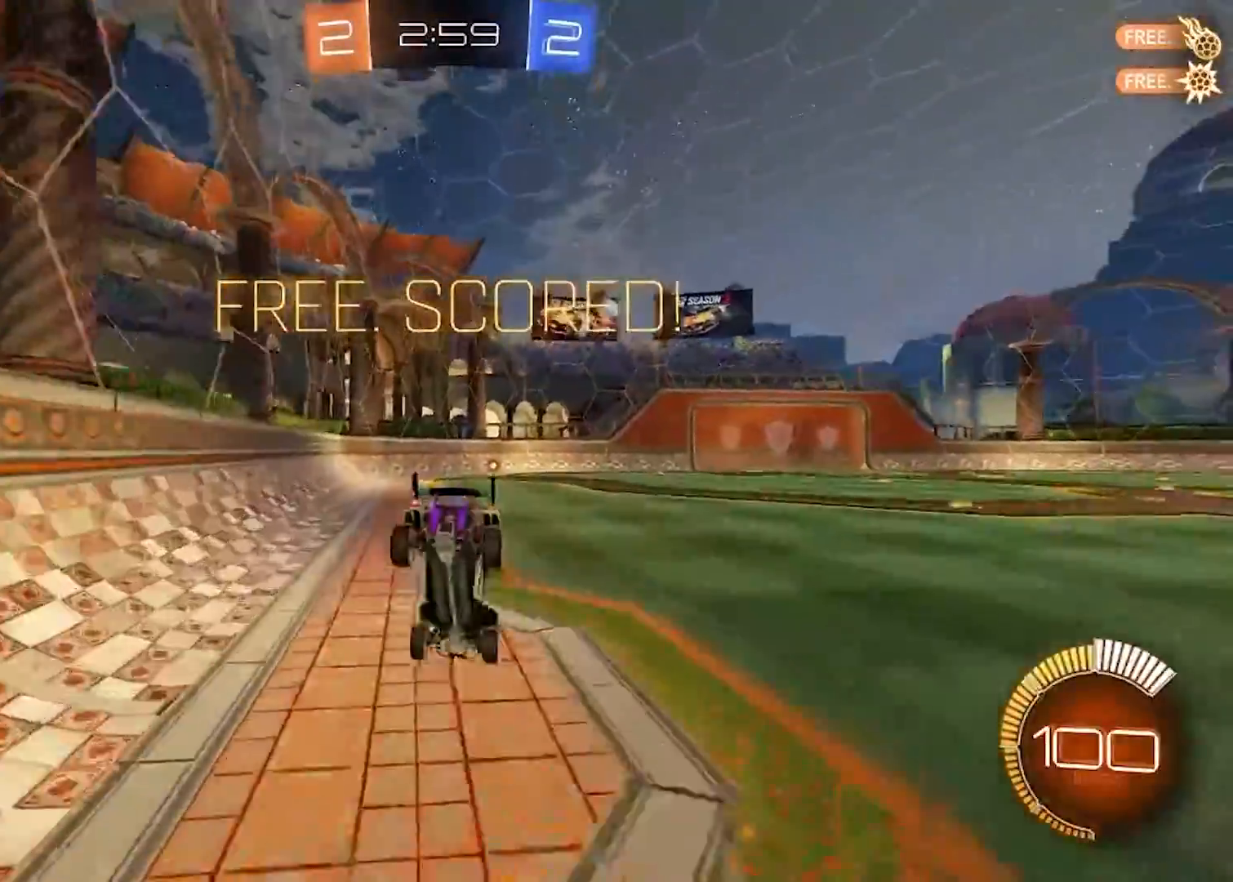
{"buttons": ["R2"], "left_stick": "center", "right_stick": "center", "events": [[317, "R2", "up"], [484, "R2", "down"]]}
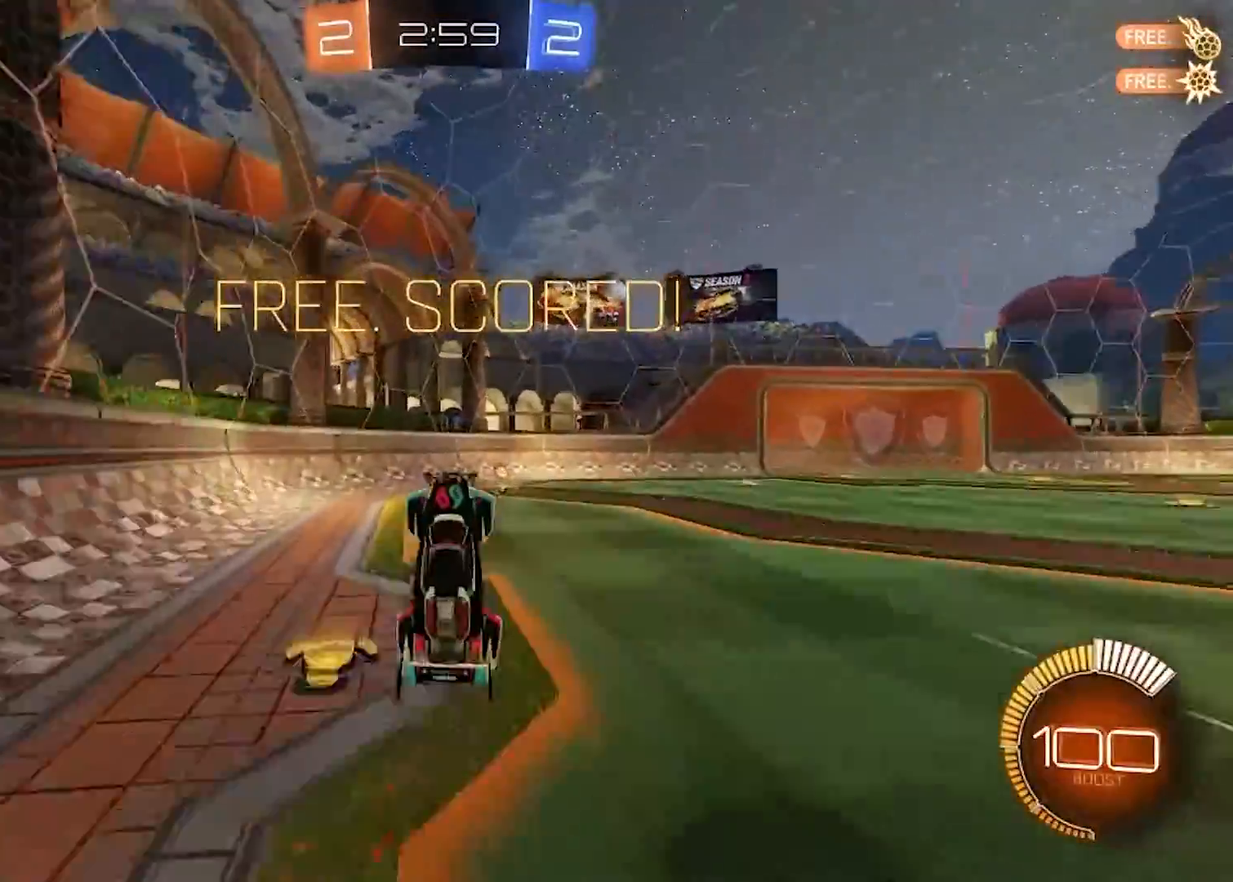
{"buttons": ["A"], "left_stick": "center", "right_stick": "center"}
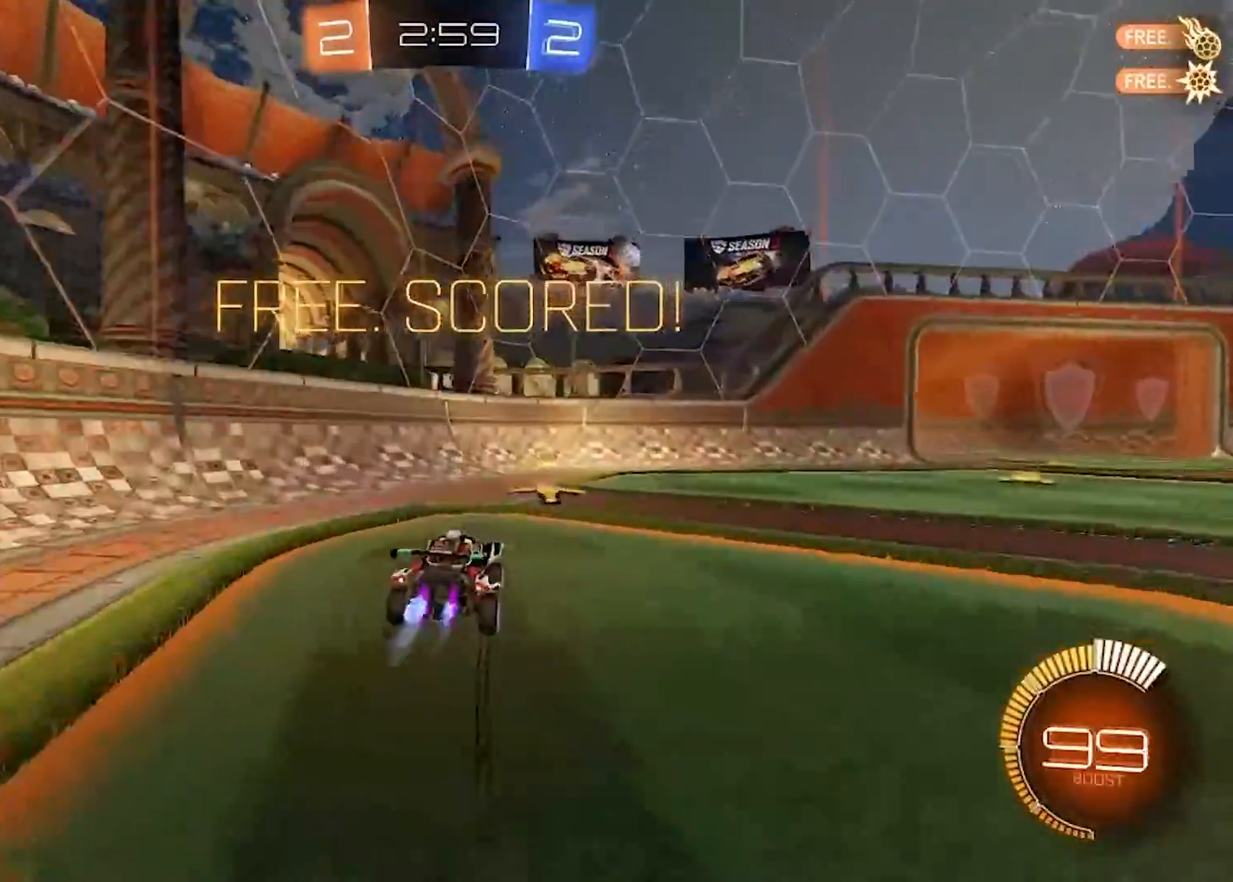
{"buttons": [], "left_stick": "center", "right_stick": "center", "events": [[67, "left_stick", "right"], [167, "A", "up"], [200, "left_stick", "center"]]}
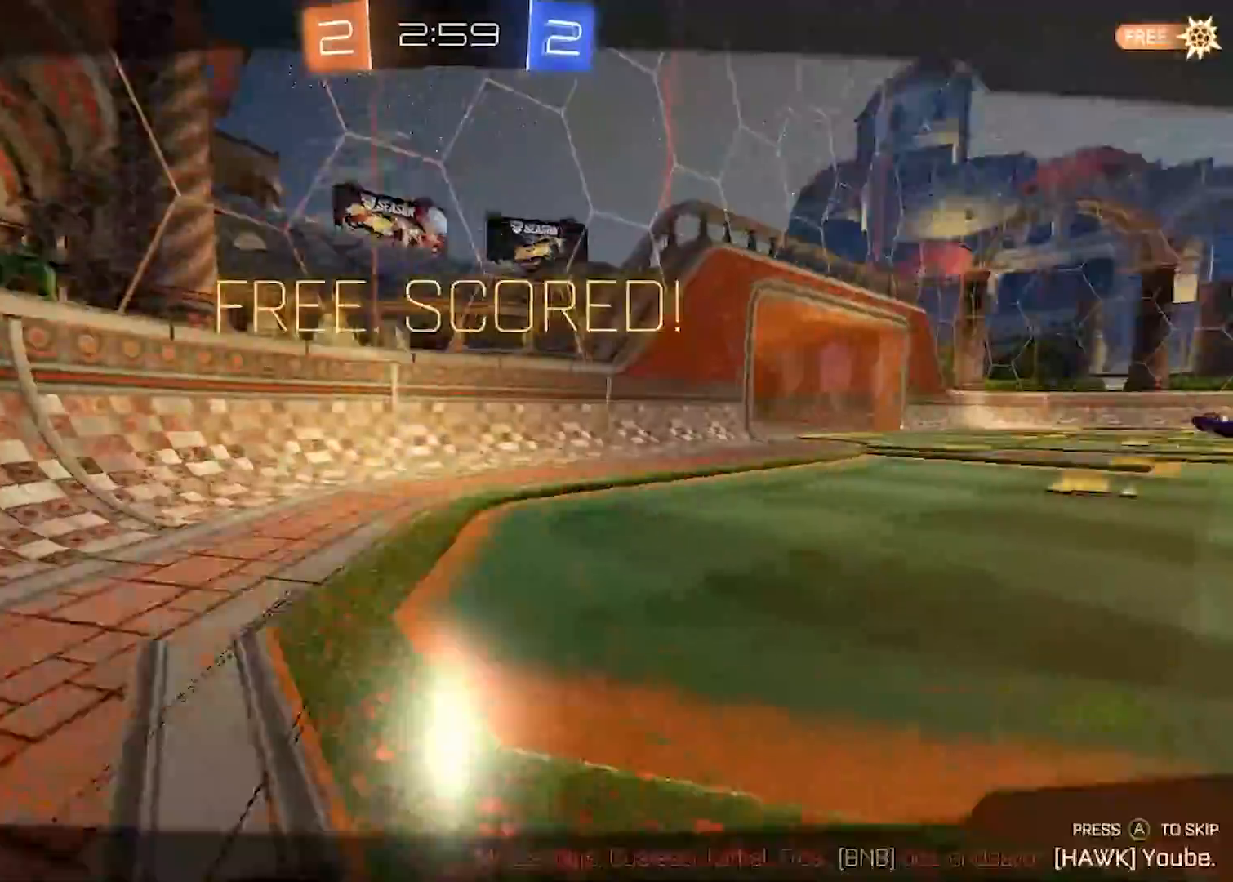
{"buttons": ["A"], "left_stick": "center", "right_stick": "center", "events": [[450, "A", "down"]]}
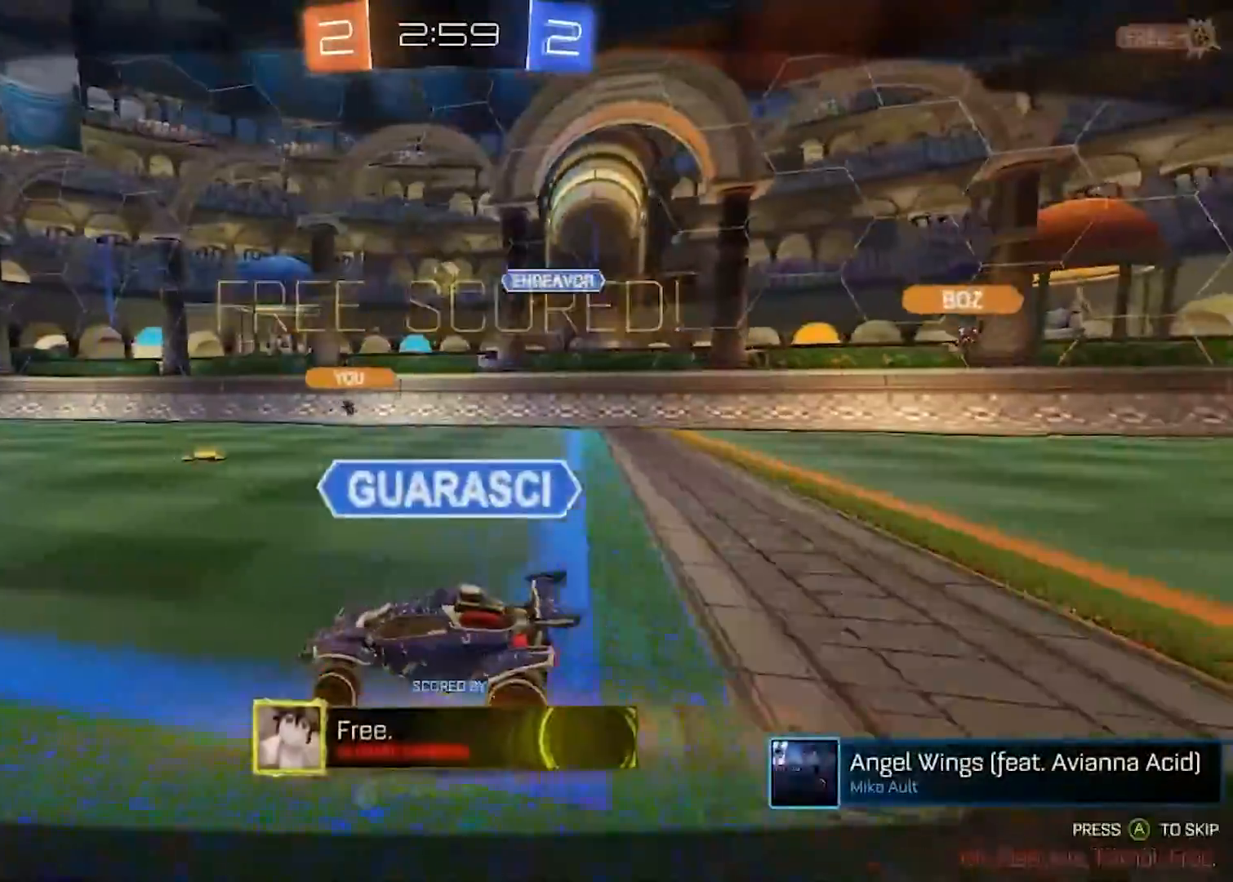
{"buttons": [], "left_stick": "center", "right_stick": "center", "events": [[184, "A", "up"]]}